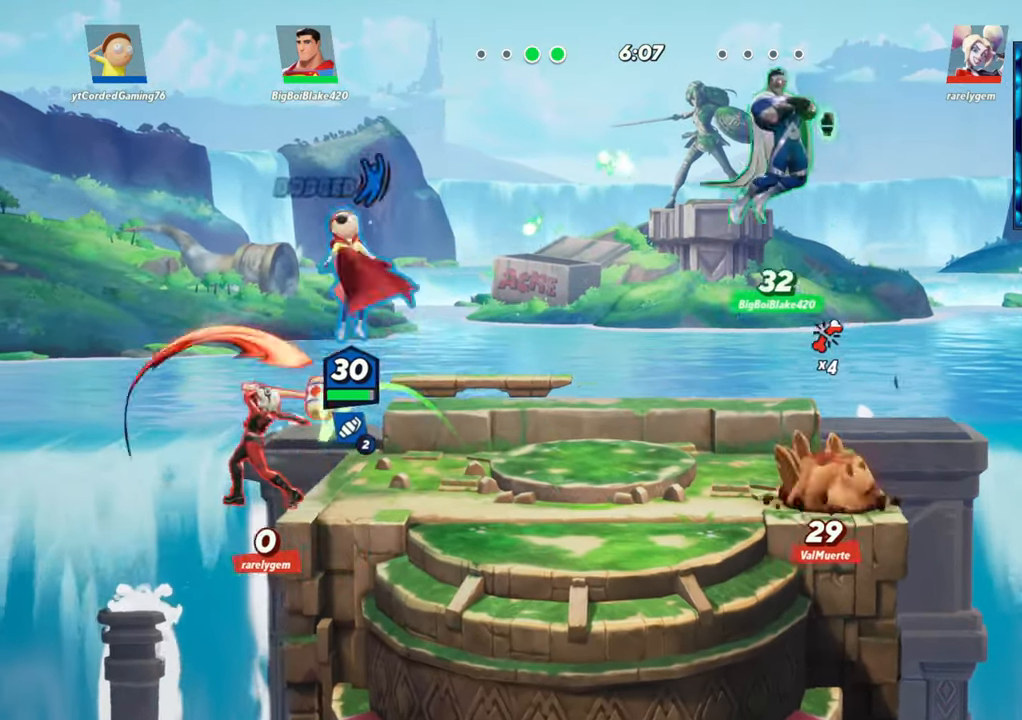
Gameplay with a controller (arcade stick); each line is a JSON object with the inputs held at the frame after it. "events" lists button and stick changes between this image and that frame as [ms after this image, input, new state], when the widget could be followed in between. Not read: L3 R3.
{"buttons": ["R1"], "left_stick": "down", "events": [[17, "R2", "up"], [17, "left_stick", "down"], [100, "left_stick", "down-left"], [133, "R1", "down"], [433, "left_stick", "down"]]}
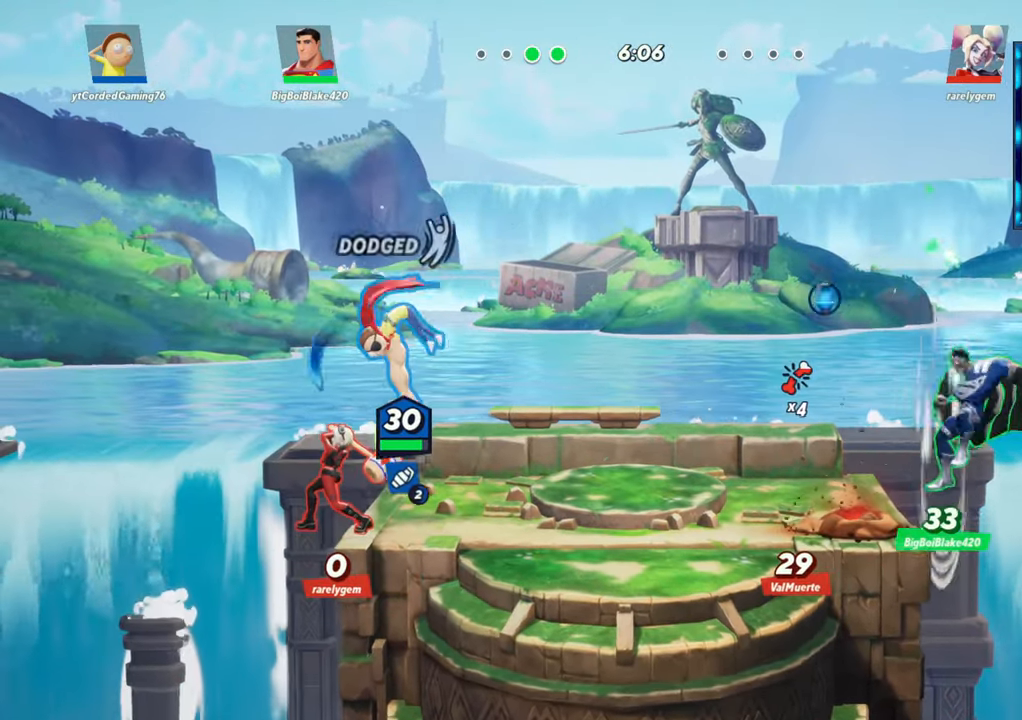
{"buttons": ["R1"], "left_stick": "right", "events": [[17, "R1", "up"], [133, "left_stick", "center"], [233, "left_stick", "right"], [350, "R1", "down"]]}
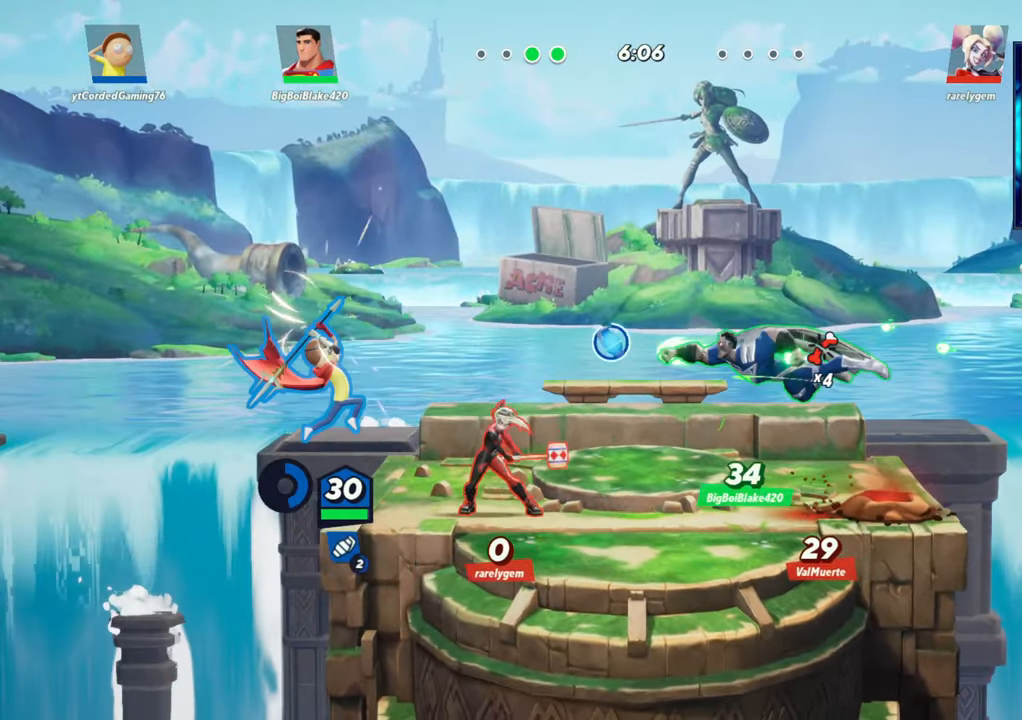
{"buttons": ["R1"], "left_stick": "center", "events": [[33, "R1", "up"], [133, "left_stick", "center"], [500, "R1", "down"]]}
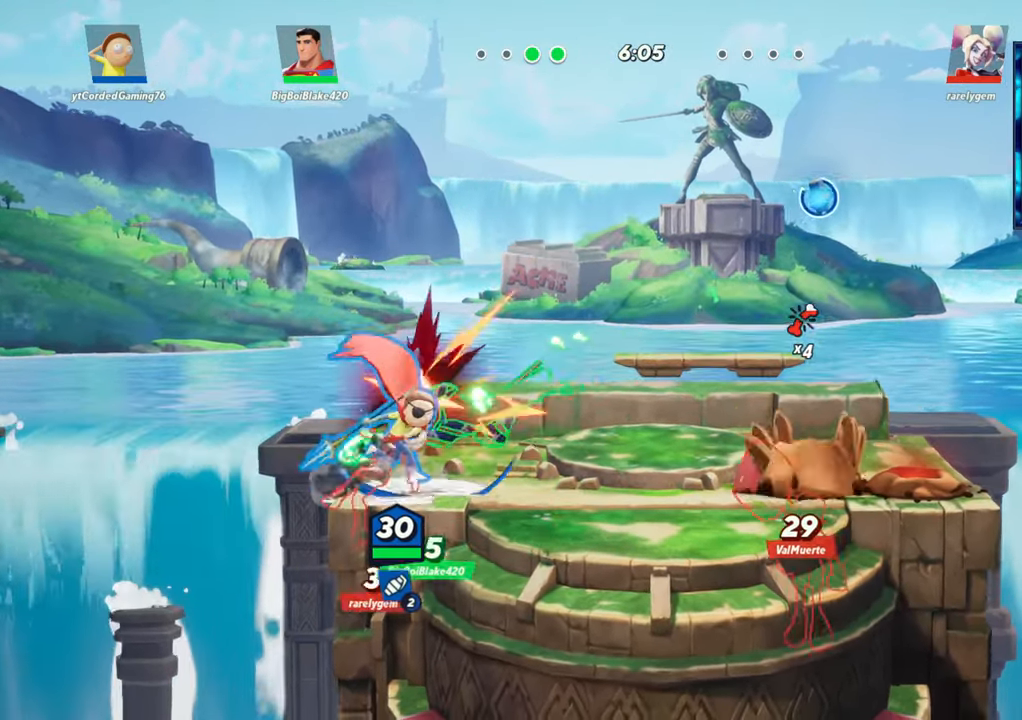
{"buttons": [], "left_stick": "right", "events": [[83, "R1", "up"], [283, "left_stick", "right"], [317, "L2", "down"], [400, "R2", "down"], [450, "R2", "up"], [483, "L2", "up"]]}
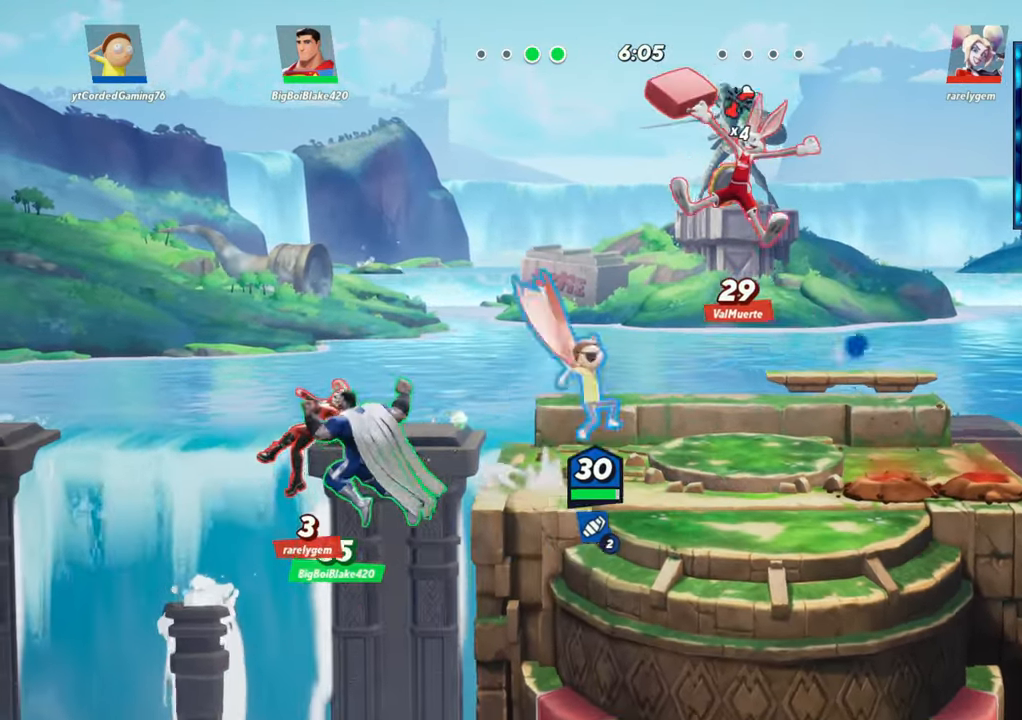
{"buttons": [], "left_stick": "left", "events": [[33, "R2", "down"], [100, "R2", "up"], [133, "R2", "down"], [183, "R2", "up"], [400, "left_stick", "center"], [467, "left_stick", "left"]]}
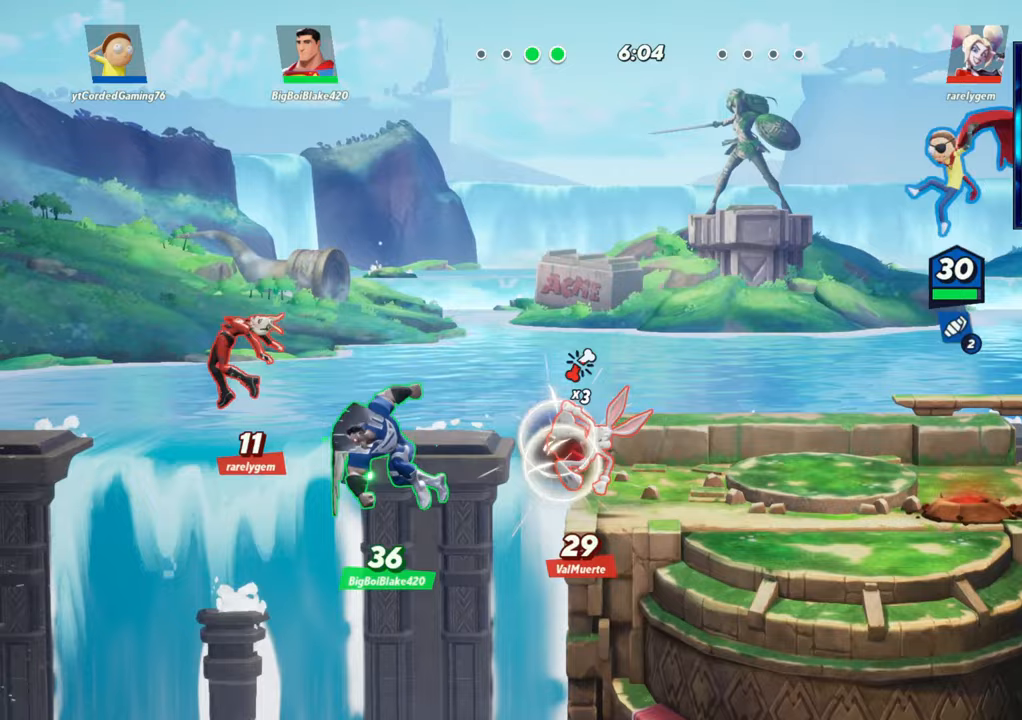
{"buttons": [], "left_stick": "center", "events": [[133, "left_stick", "center"], [233, "L1", "down"], [400, "L1", "up"]]}
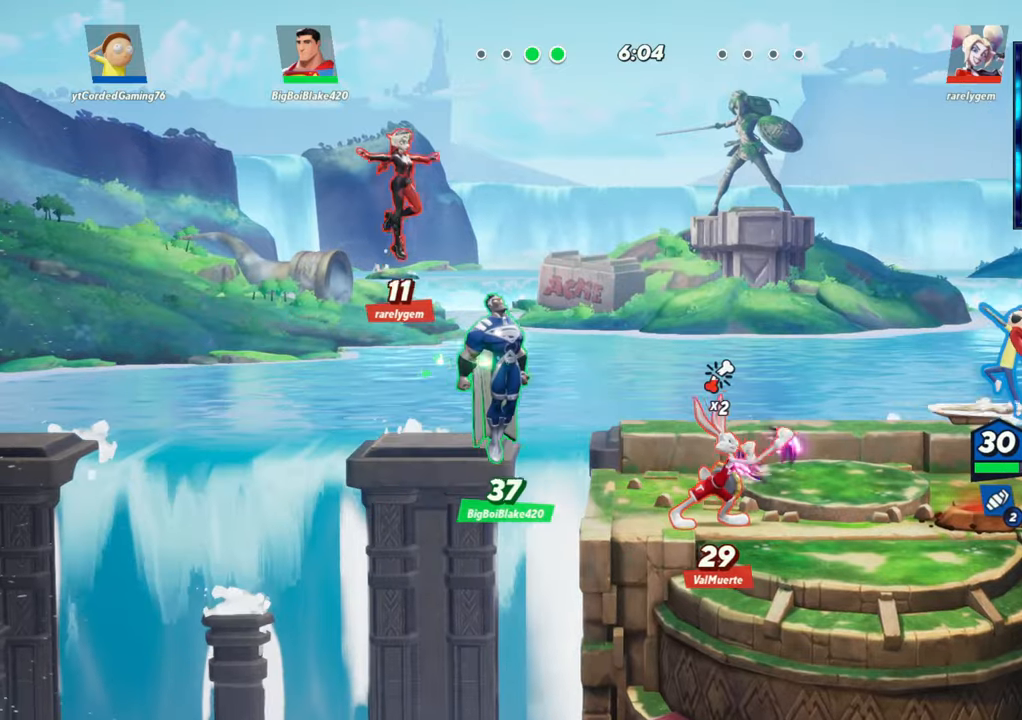
{"buttons": ["L1"], "left_stick": "down", "events": [[133, "left_stick", "right"], [167, "L2", "down"], [233, "L2", "up"], [267, "left_stick", "center"], [317, "left_stick", "down"], [433, "L1", "down"]]}
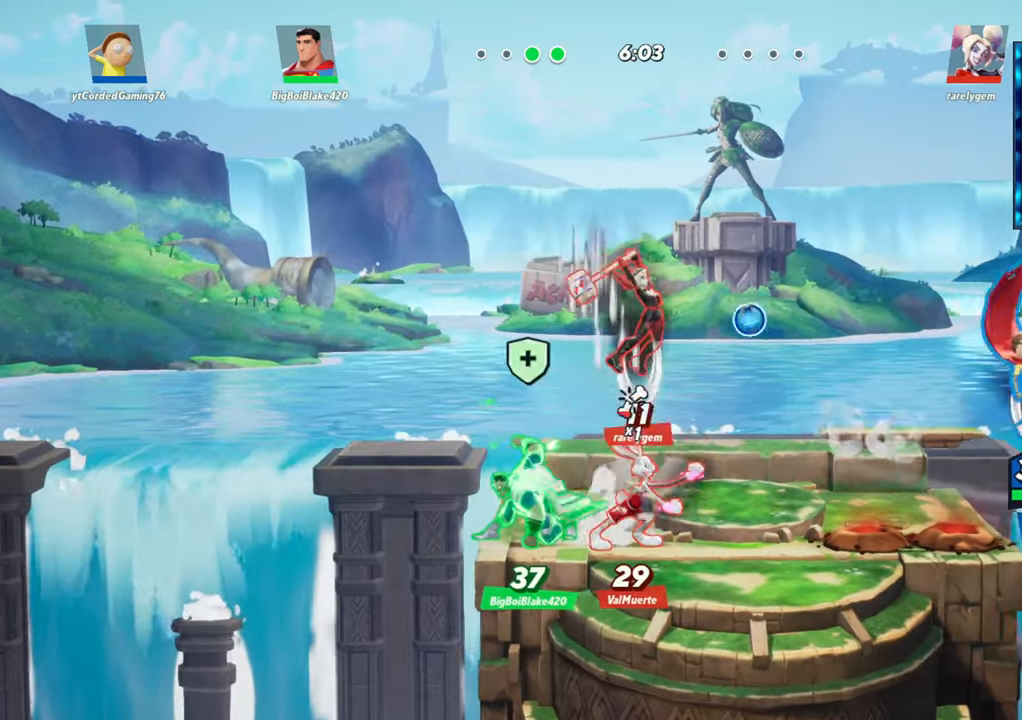
{"buttons": [], "left_stick": "down-left", "events": [[83, "L1", "up"], [233, "left_stick", "left"], [383, "left_stick", "down-left"]]}
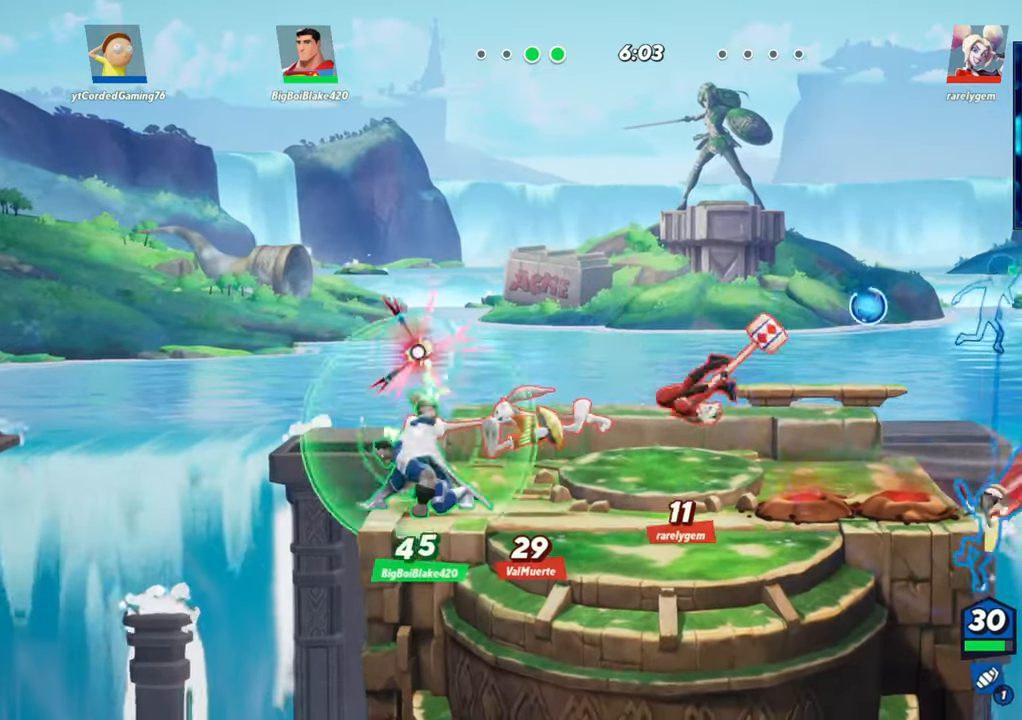
{"buttons": ["R1", "R2"], "left_stick": "left", "events": [[33, "left_stick", "left"], [183, "L2", "down"], [183, "R2", "down"], [300, "L2", "up"], [300, "R2", "up"], [383, "R2", "down"], [500, "R1", "down"]]}
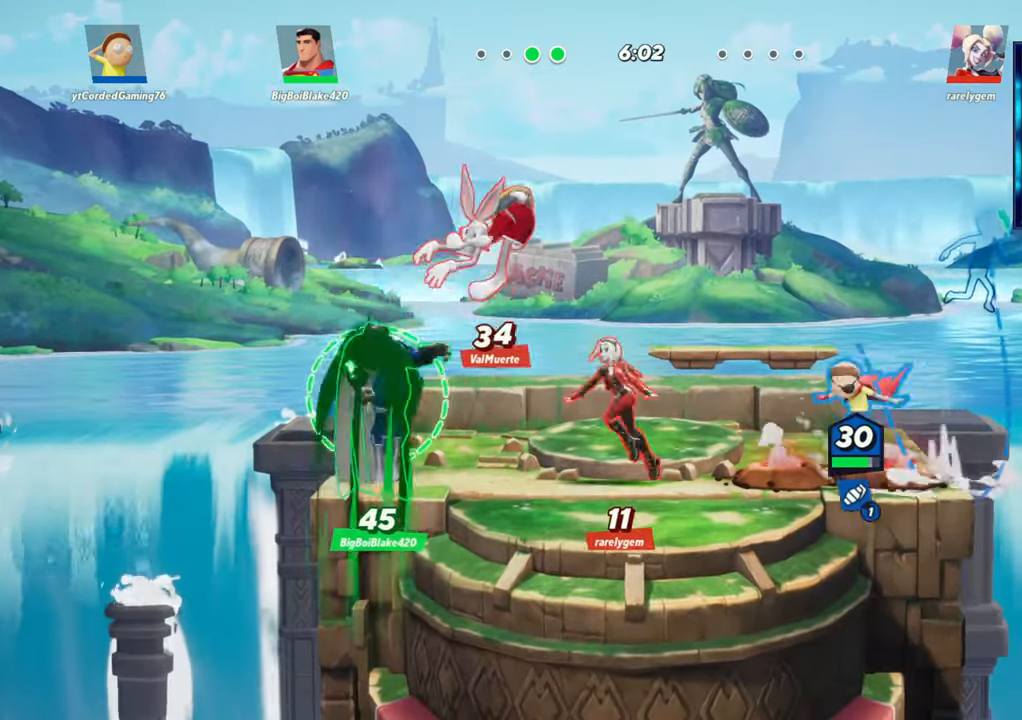
{"buttons": [], "left_stick": "center", "events": [[17, "R2", "up"], [17, "left_stick", "down-left"], [100, "R1", "up"], [167, "left_stick", "center"]]}
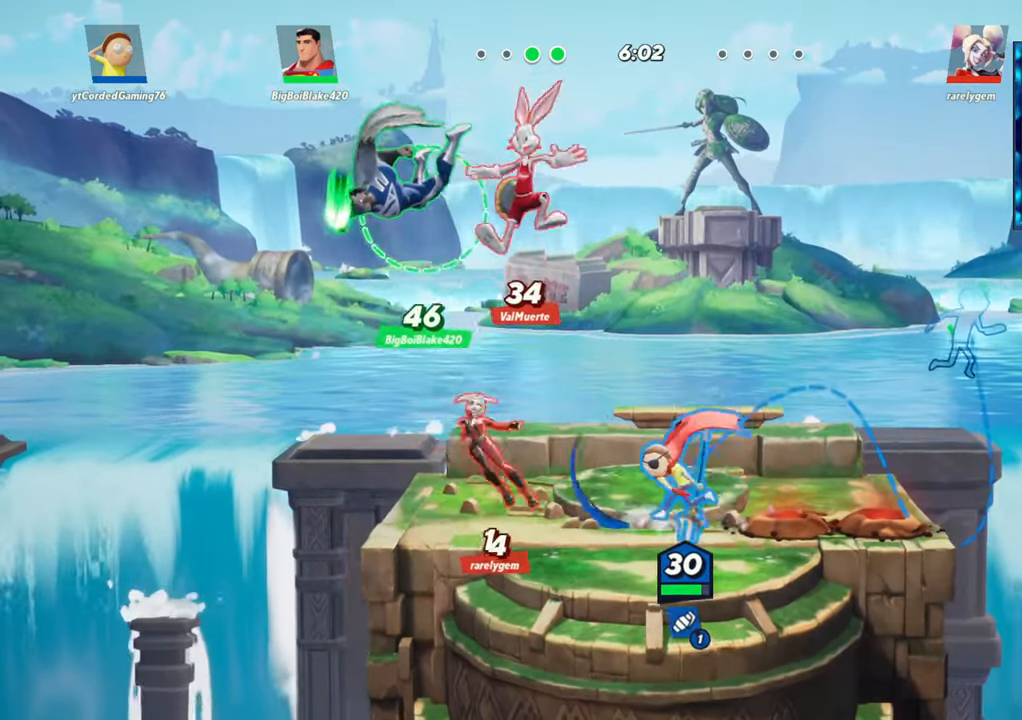
{"buttons": [], "left_stick": "down", "events": [[200, "left_stick", "down"], [317, "L1", "down"], [400, "L1", "up"]]}
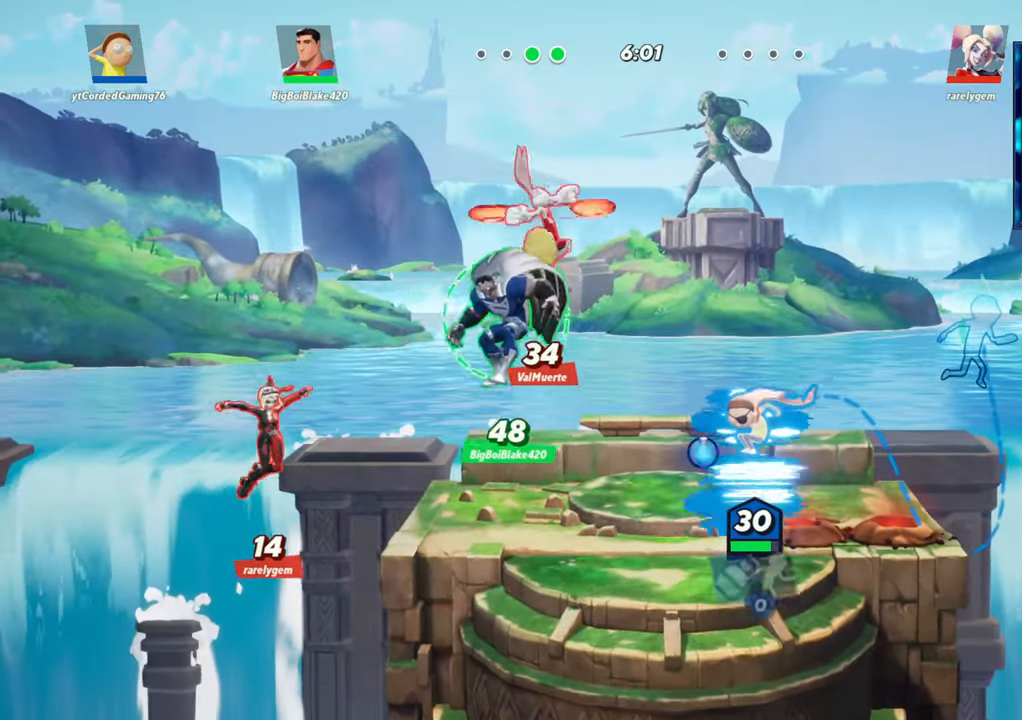
{"buttons": [], "left_stick": "center", "events": [[117, "left_stick", "center"]]}
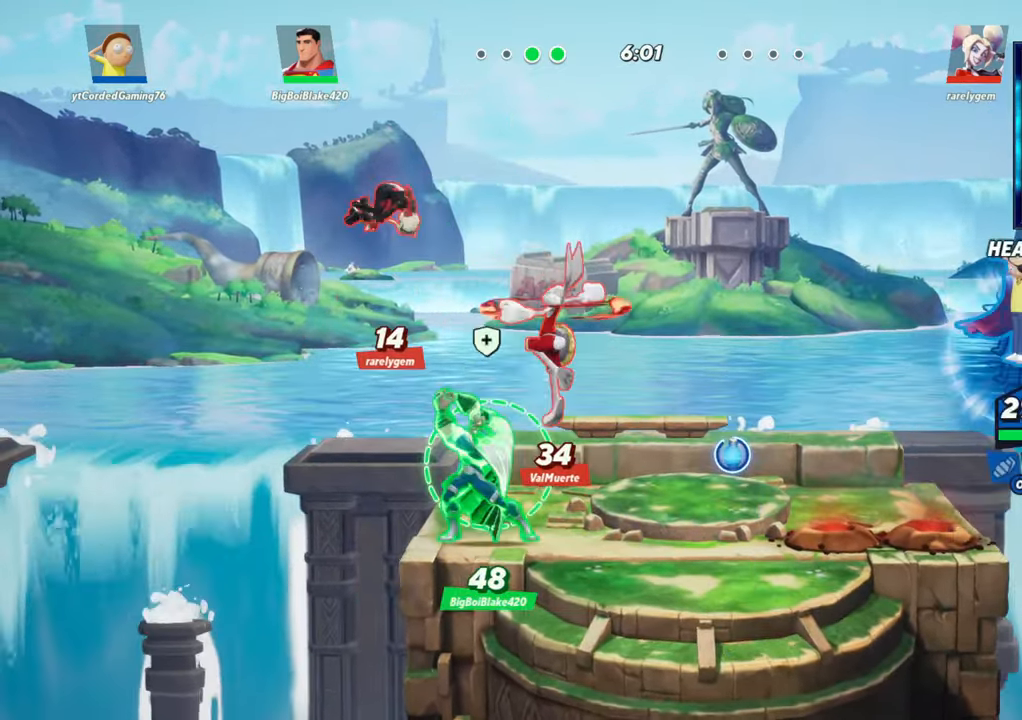
{"buttons": ["R1"], "left_stick": "left", "events": [[100, "left_stick", "left"], [333, "R1", "down"]]}
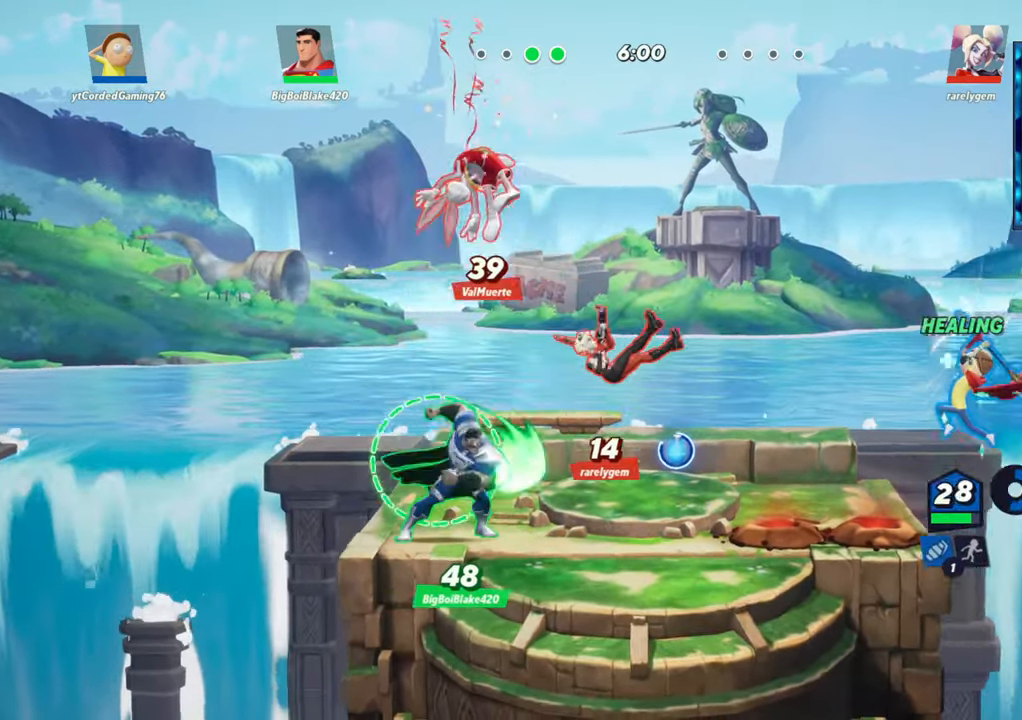
{"buttons": [], "left_stick": "left", "events": [[200, "R1", "up"]]}
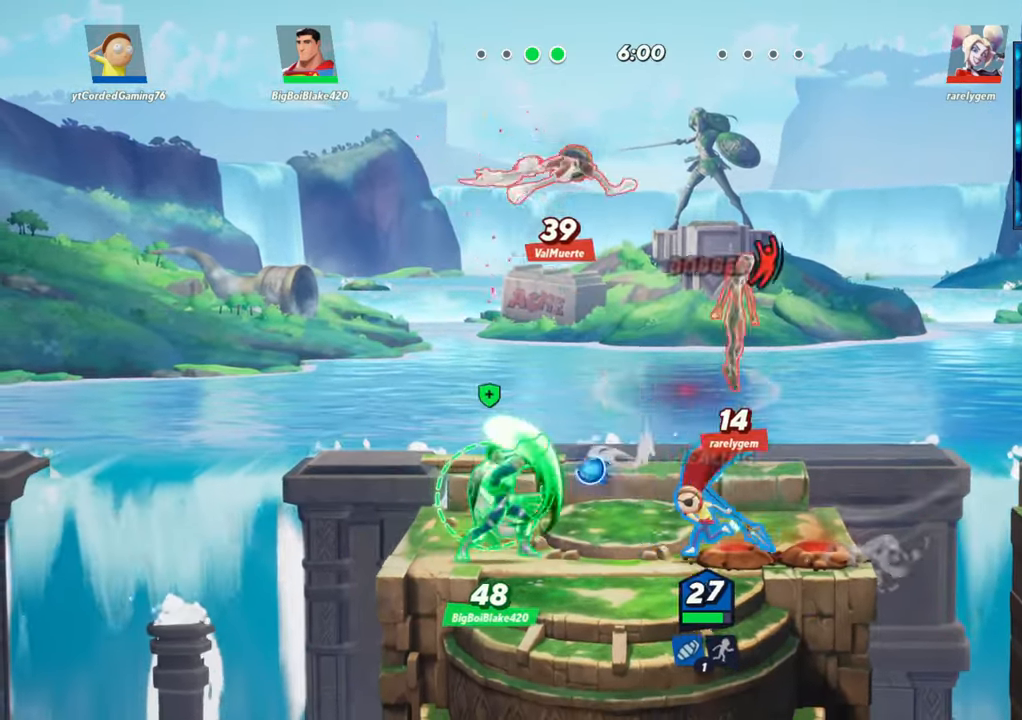
{"buttons": ["L2", "R2"], "left_stick": "left", "events": [[50, "R1", "down"], [50, "left_stick", "center"], [100, "R1", "up"], [283, "left_stick", "left"], [350, "L2", "down"], [433, "R2", "down"]]}
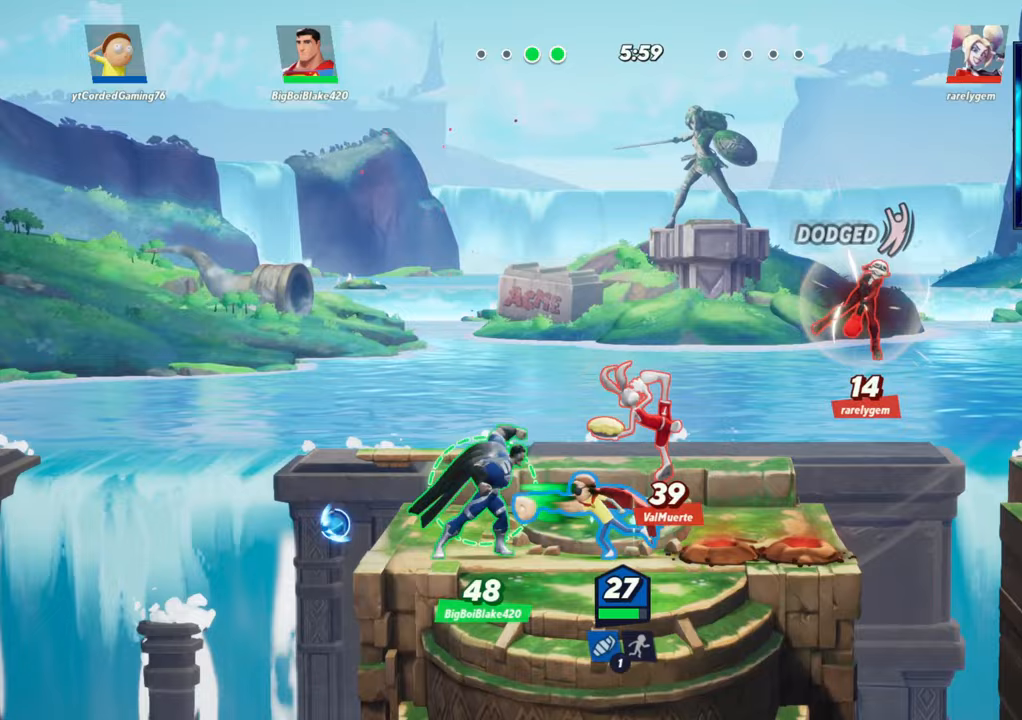
{"buttons": [], "left_stick": "left", "events": [[17, "L2", "up"], [17, "R2", "up"], [117, "R2", "down"], [233, "R2", "up"], [283, "R2", "down"], [383, "R2", "up"], [433, "R2", "down"], [483, "R2", "up"]]}
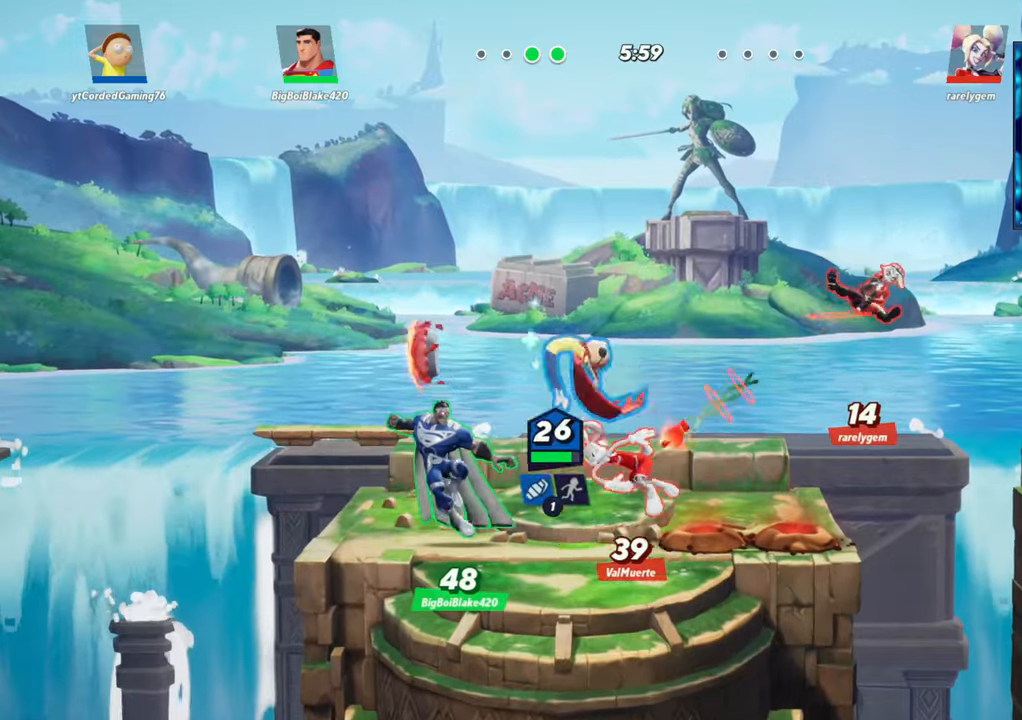
{"buttons": ["R1"], "left_stick": "down", "events": [[33, "left_stick", "right"], [133, "R1", "down"], [167, "left_stick", "down"]]}
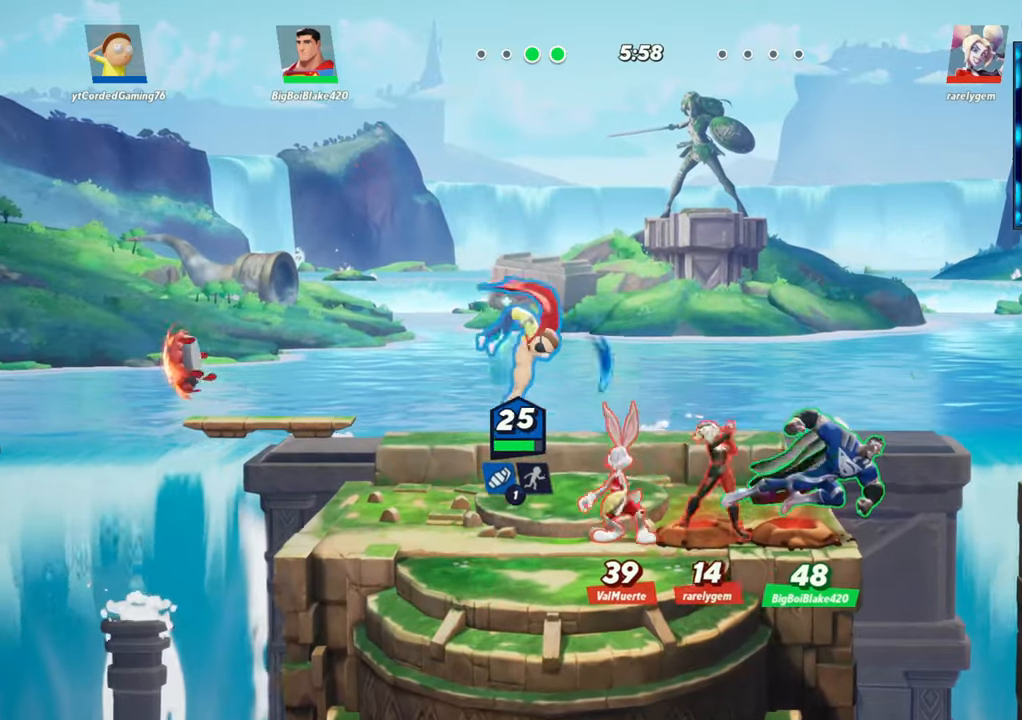
{"buttons": [], "left_stick": "left", "events": [[100, "R1", "up"], [133, "left_stick", "center"], [250, "left_stick", "left"], [317, "L2", "down"], [450, "L2", "up"]]}
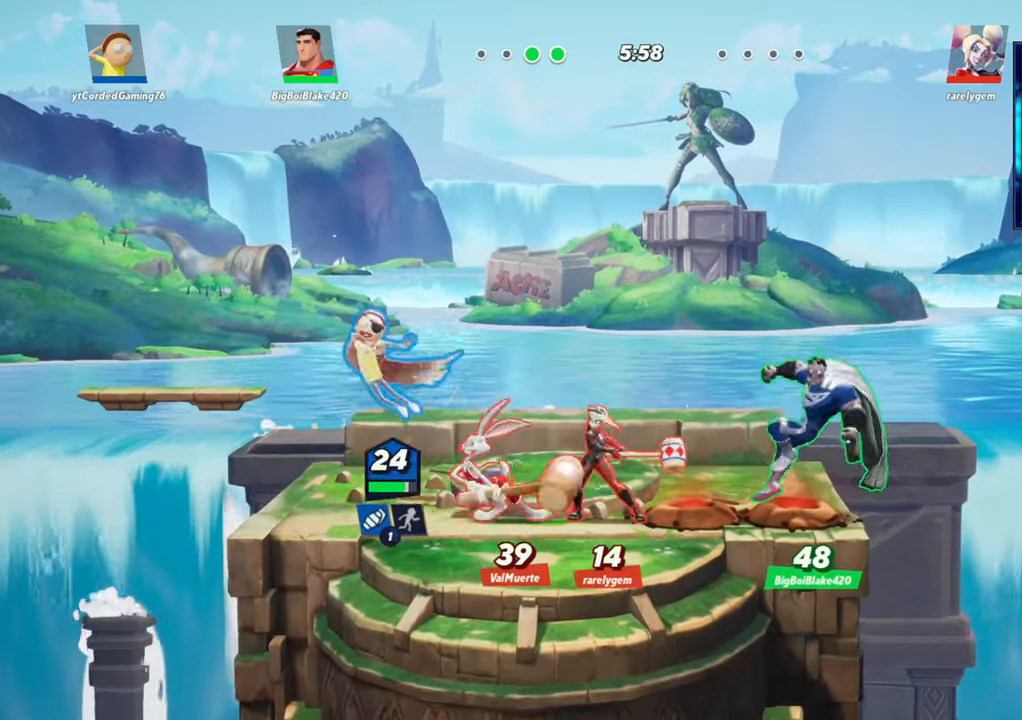
{"buttons": [], "left_stick": "right", "events": [[233, "left_stick", "right"]]}
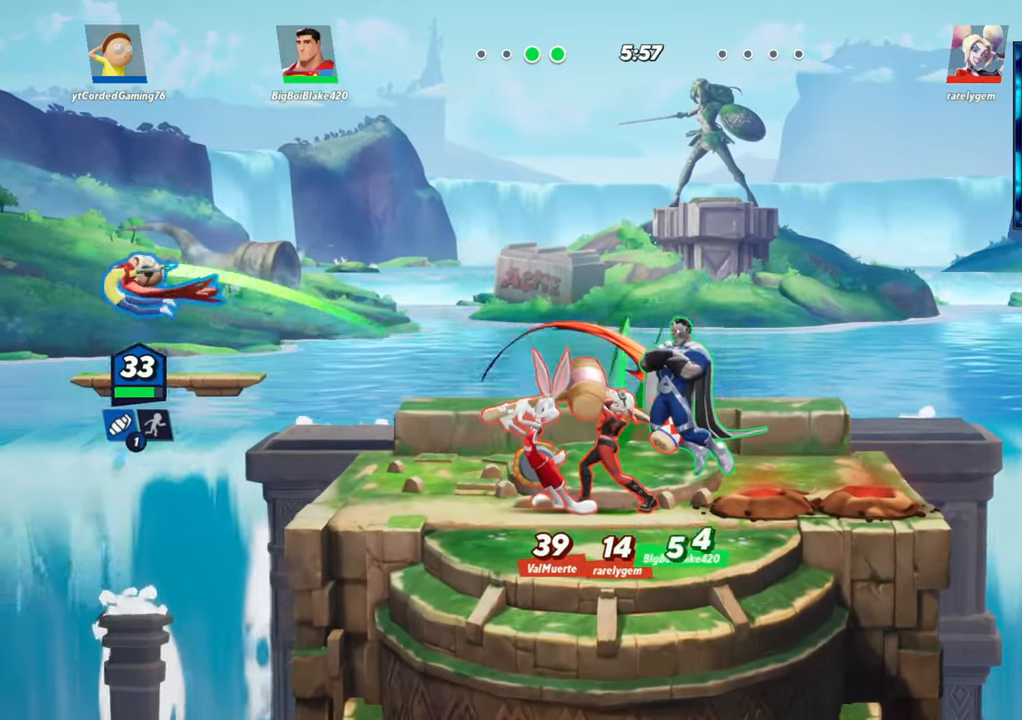
{"buttons": [], "left_stick": "up-right", "events": [[267, "L2", "down"], [350, "R2", "down"], [400, "left_stick", "up-right"], [450, "L2", "up"], [450, "R2", "up"]]}
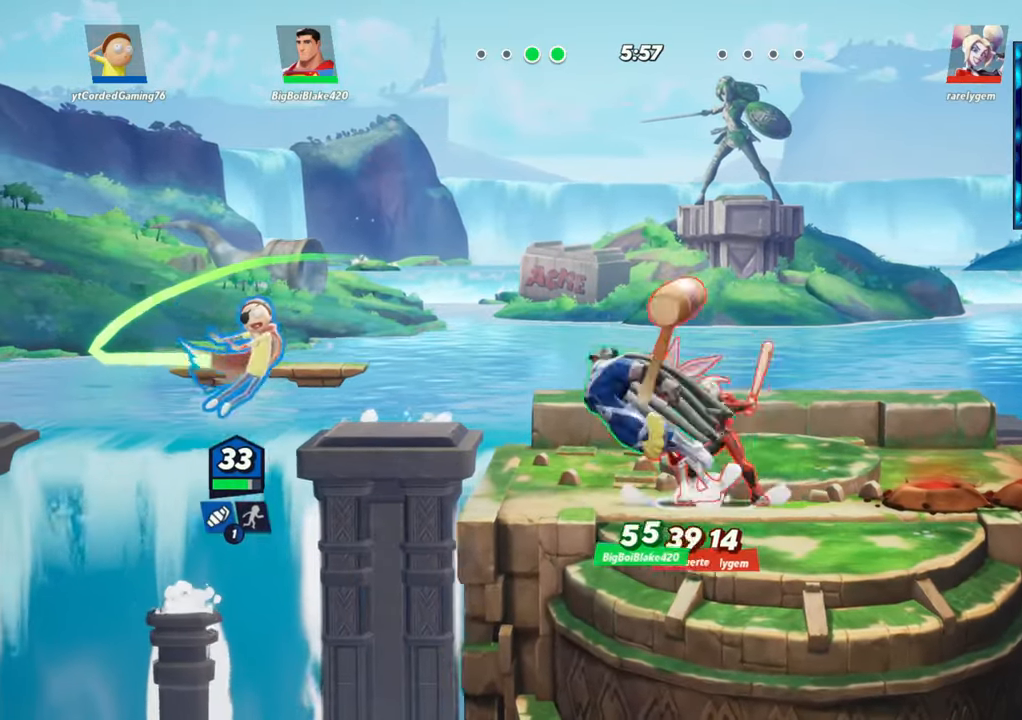
{"buttons": [], "left_stick": "up", "events": [[67, "left_stick", "right"], [150, "L1", "down"], [200, "left_stick", "up"], [350, "L1", "up"]]}
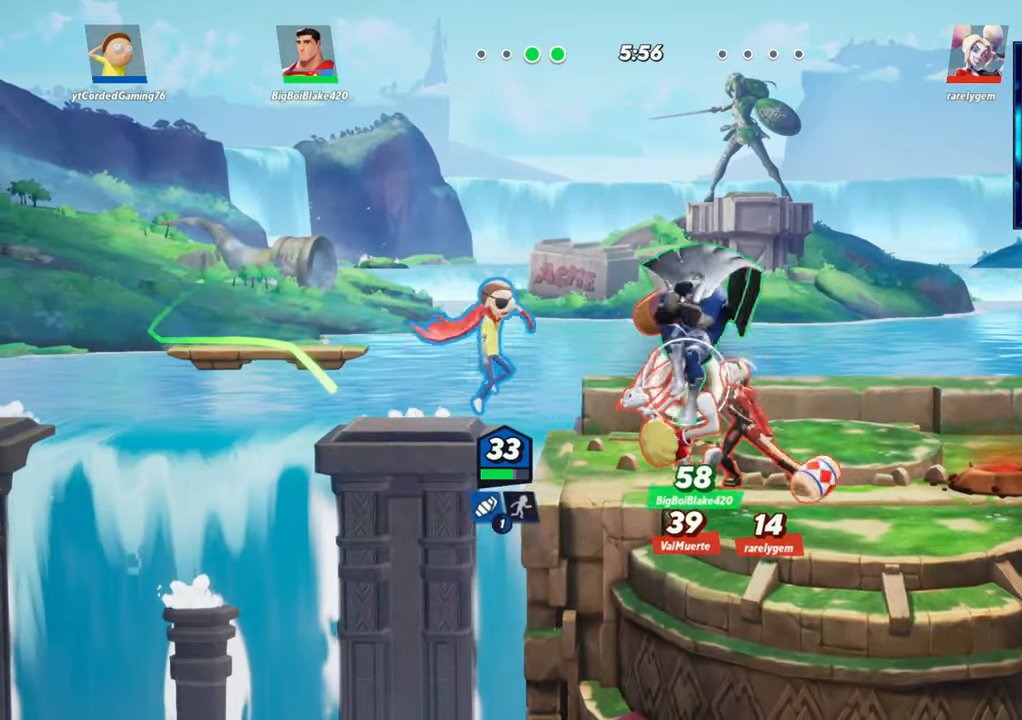
{"buttons": [], "left_stick": "right", "events": [[333, "R1", "down"], [350, "left_stick", "right"], [467, "R1", "up"]]}
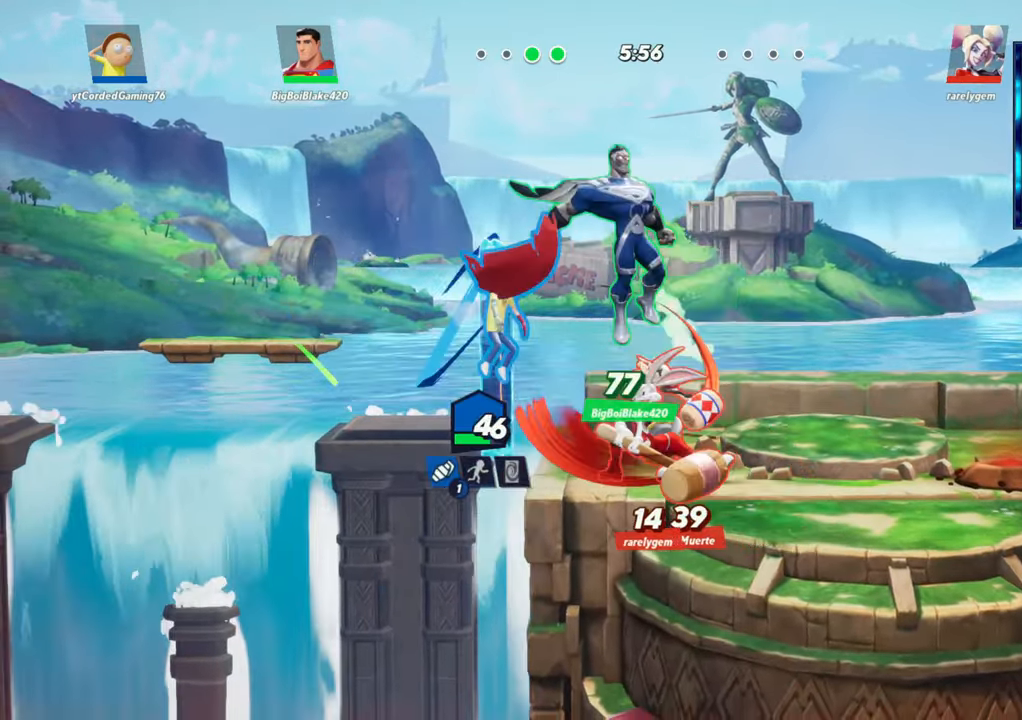
{"buttons": [], "left_stick": "up", "events": [[350, "left_stick", "up"]]}
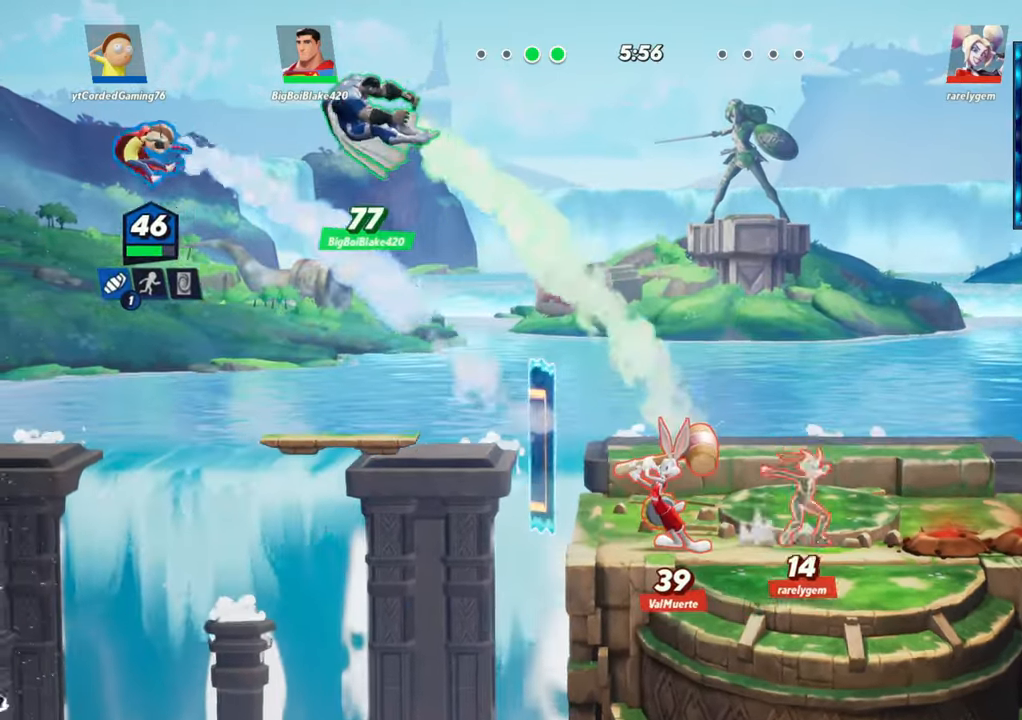
{"buttons": ["R2"], "left_stick": "right", "events": [[33, "left_stick", "right"], [117, "L2", "down"], [217, "R2", "down"], [283, "L2", "up"], [333, "left_stick", "up-right"], [350, "R2", "up"], [400, "R2", "down"], [467, "left_stick", "right"]]}
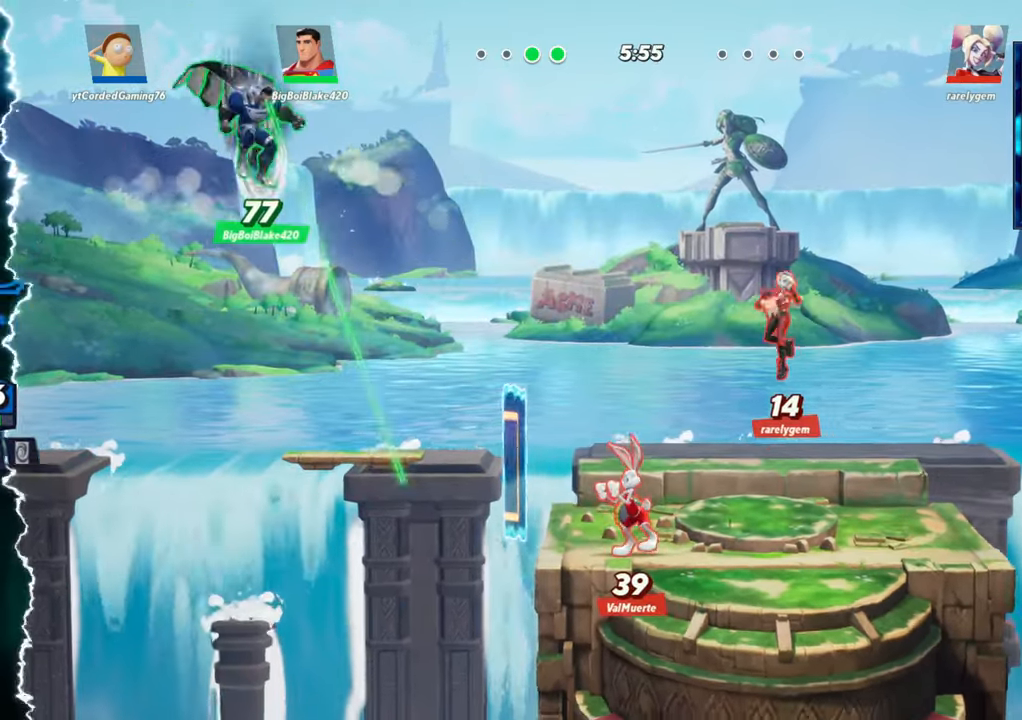
{"buttons": ["L1"], "left_stick": "right", "events": [[17, "L1", "down"], [17, "R2", "up"]]}
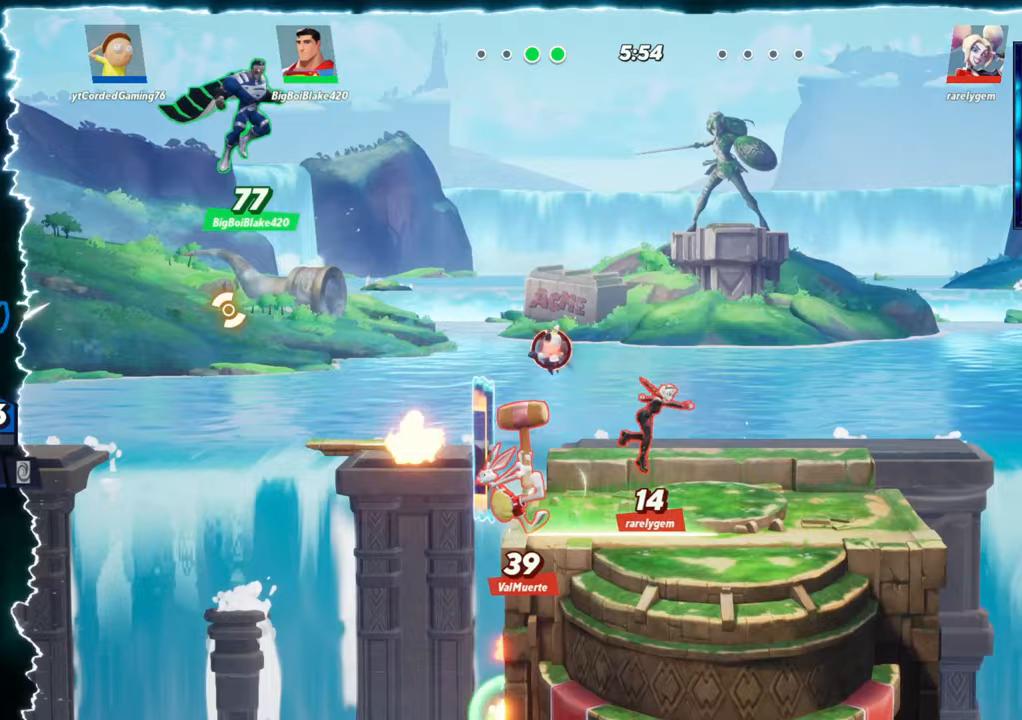
{"buttons": ["L1"], "left_stick": "up", "events": [[133, "left_stick", "up"]]}
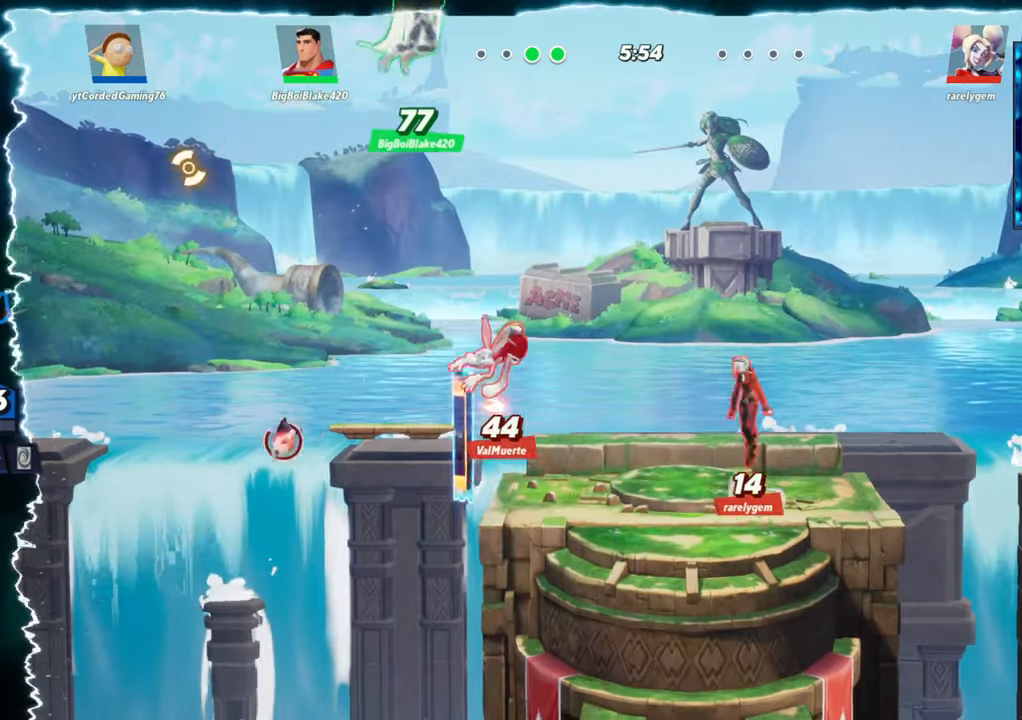
{"buttons": [], "left_stick": "up-right", "events": [[367, "left_stick", "up-right"], [433, "L1", "up"]]}